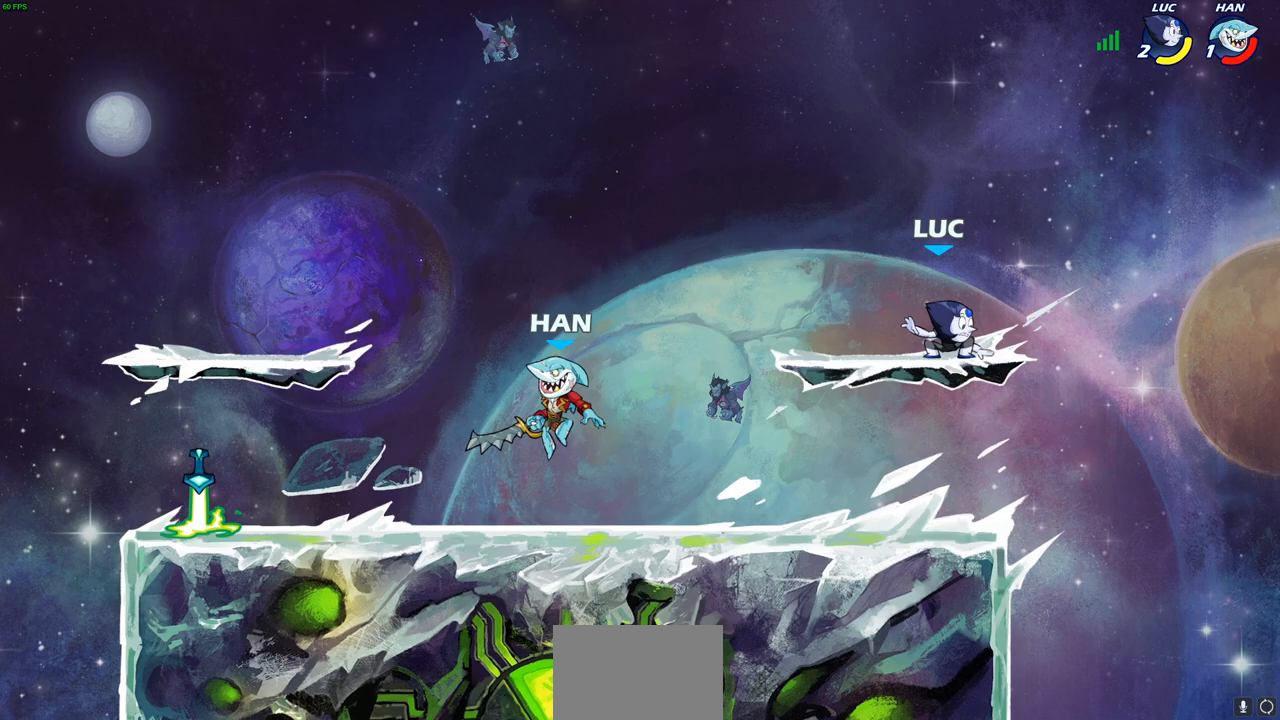
Gameplay with a controller (PlayStation layout); each line is a JSON object with the inputs held at the frame after it (dt_ms = milliseconds from this image to that frame). "events" lists button and stick changes between this image and that frame as [ms after this image, input, new state], when the widget could be followed in between.
{"dt_ms": 500, "buttons": ["SQUARE"], "left_stick": "down-left", "right_stick": "center", "events": [[400, "R2", "down"], [400, "left_stick", "down-left"], [433, "SQUARE", "down"], [500, "R2", "up"]]}
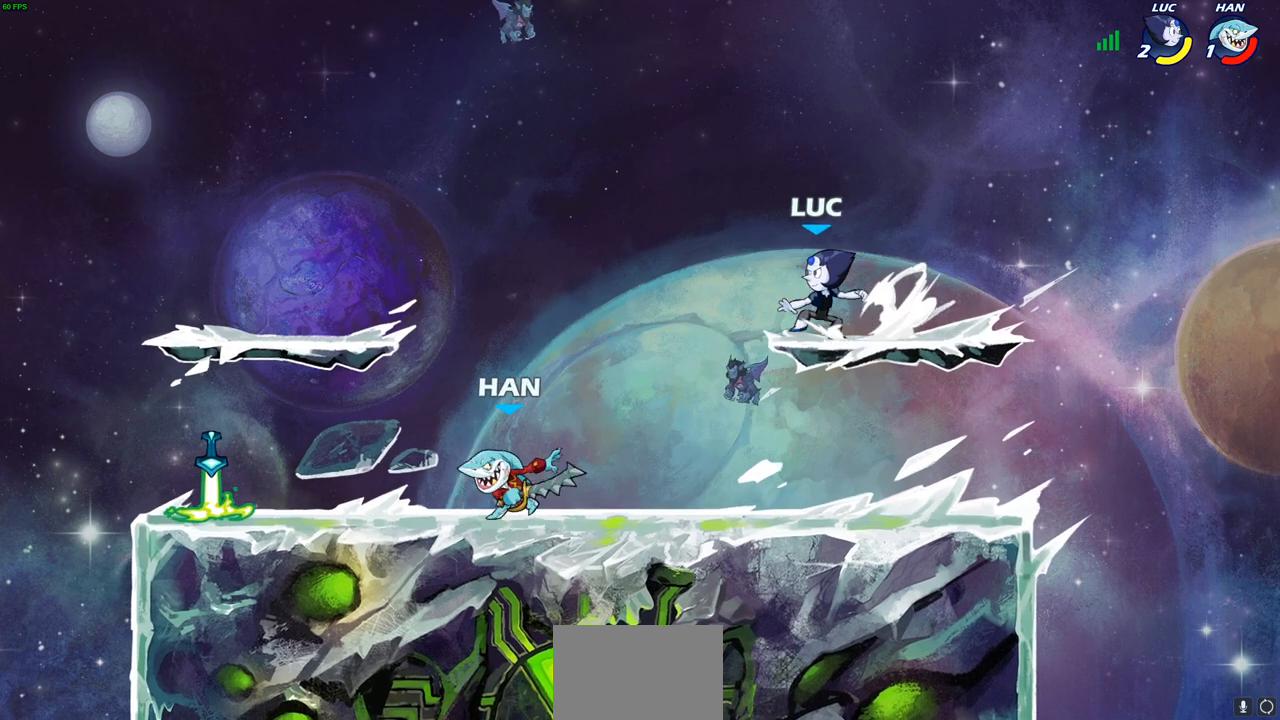
{"dt_ms": 500, "buttons": [], "left_stick": "right", "right_stick": "center", "events": [[50, "SQUARE", "up"], [67, "left_stick", "center"], [300, "left_stick", "down"], [433, "left_stick", "right"]]}
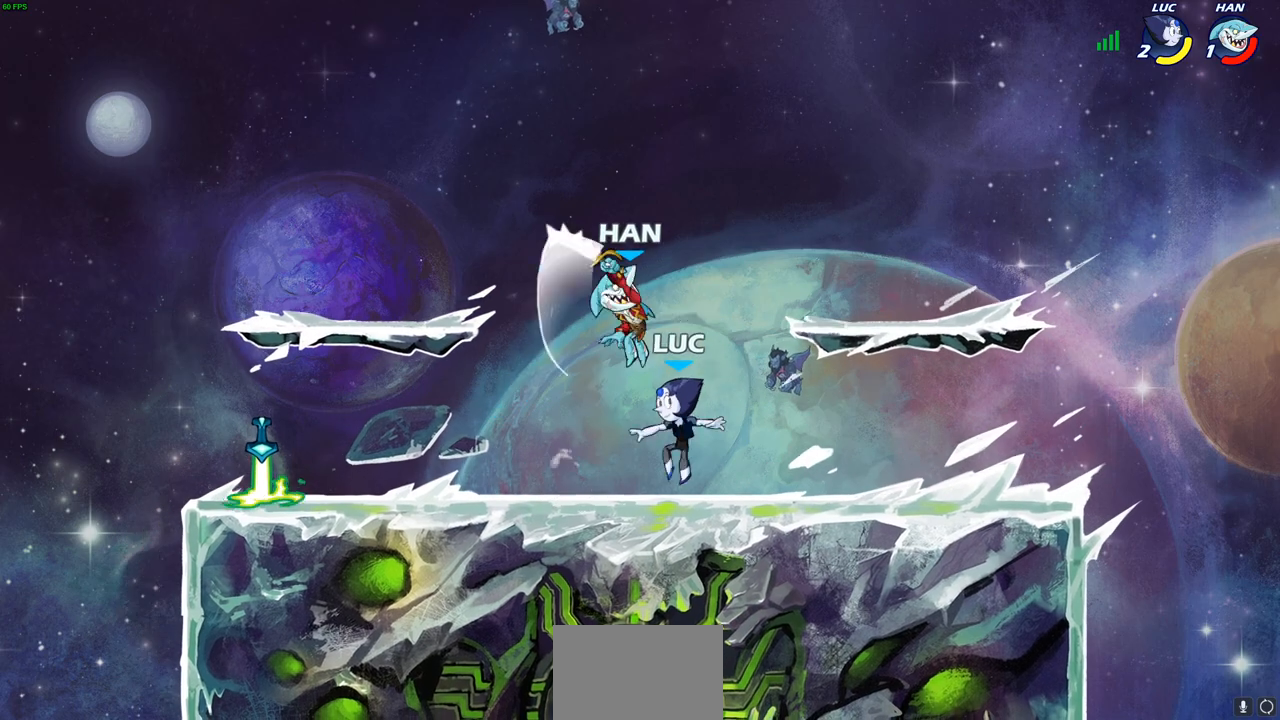
{"dt_ms": 500, "buttons": [], "left_stick": "left", "right_stick": "center", "events": [[133, "left_stick", "up"], [200, "CROSS", "down"], [250, "SQUARE", "down"], [250, "left_stick", "center"], [283, "CROSS", "up"], [283, "right_stick", "down-left"], [333, "SQUARE", "up"], [333, "left_stick", "left"], [350, "right_stick", "center"]]}
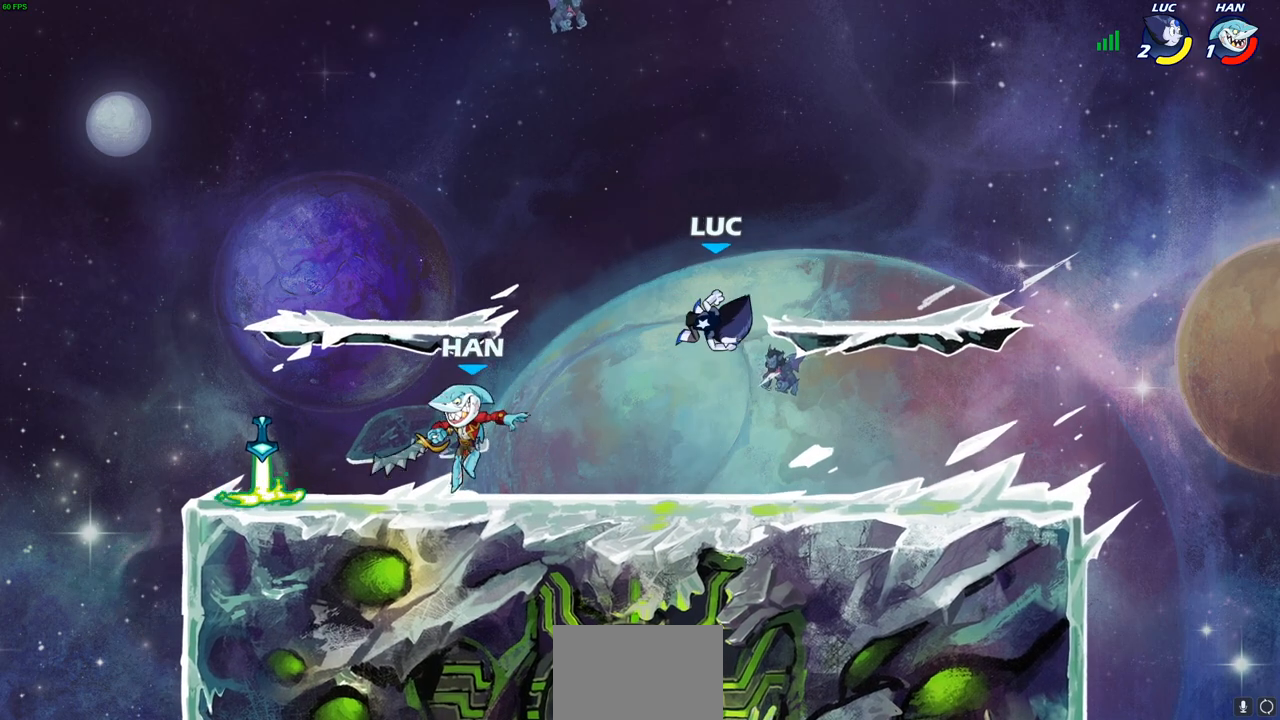
{"dt_ms": 500, "buttons": [], "left_stick": "right", "right_stick": "center", "events": [[150, "left_stick", "center"], [217, "left_stick", "right"], [250, "R1", "down"], [400, "R1", "up"]]}
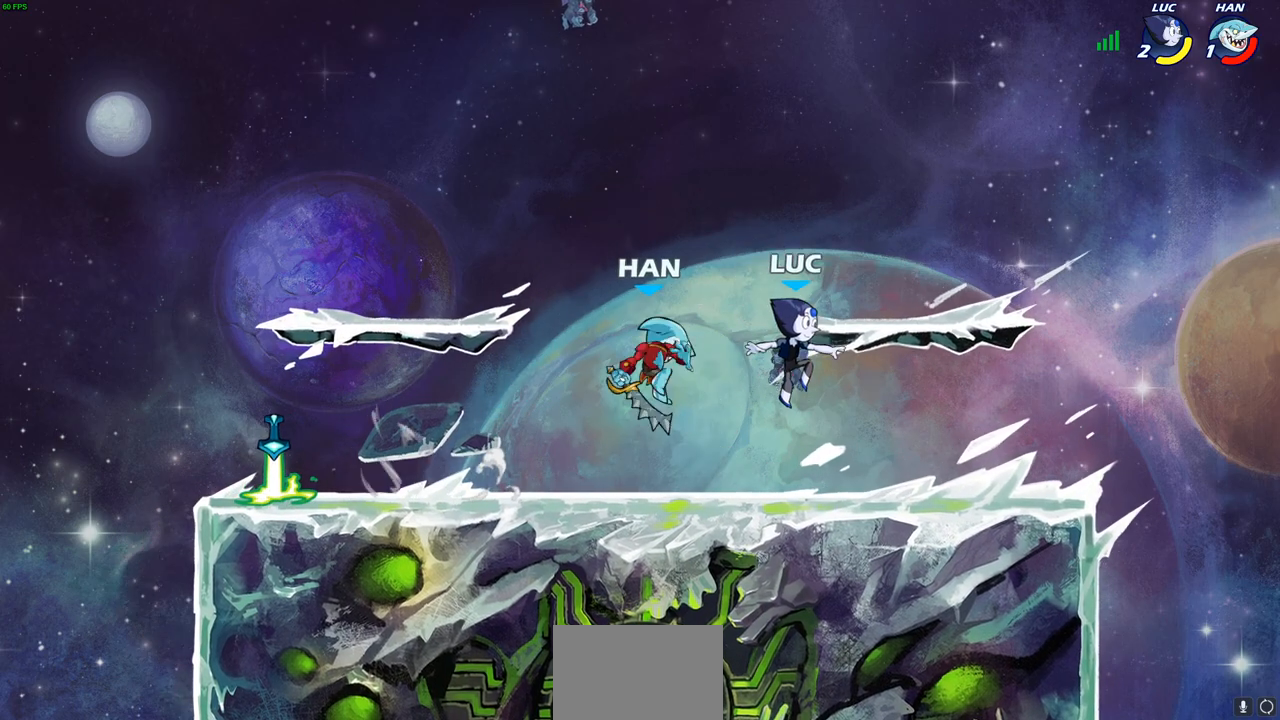
{"dt_ms": 500, "buttons": [], "left_stick": "center", "right_stick": "center", "events": [[167, "left_stick", "left"], [283, "R2", "down"], [333, "SQUARE", "down"], [333, "left_stick", "center"], [367, "R2", "up"], [383, "SQUARE", "up"]]}
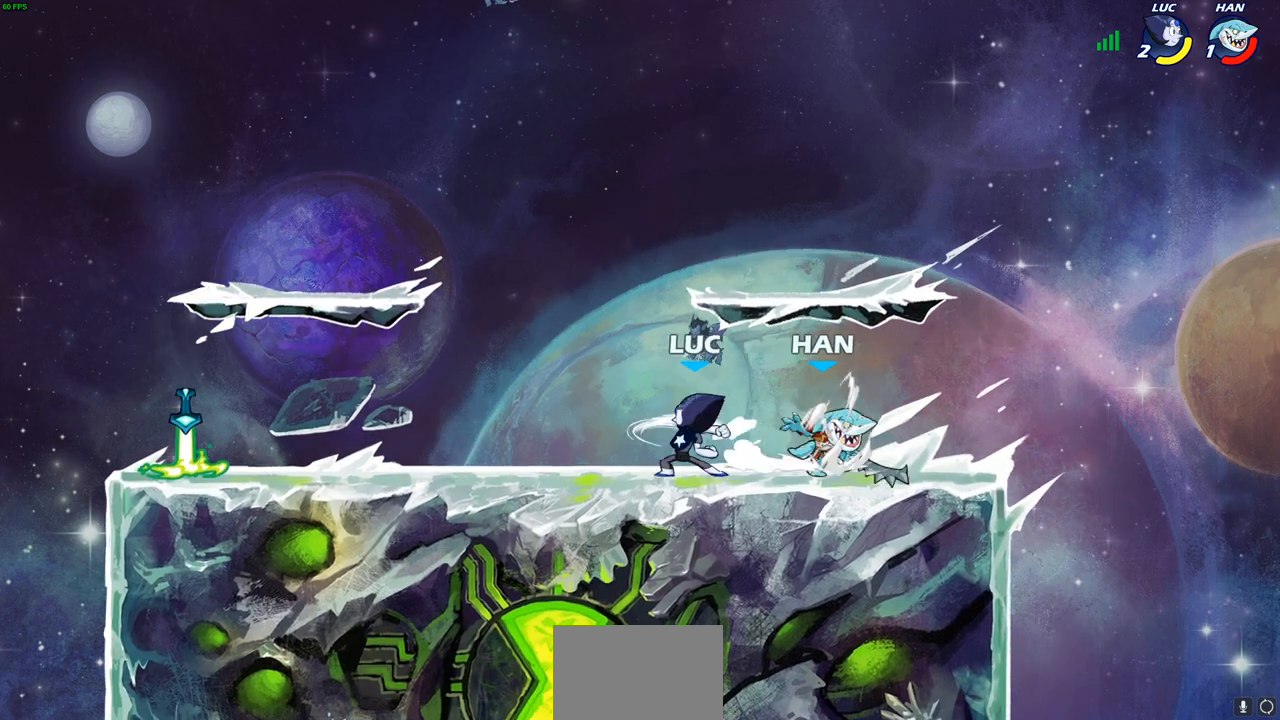
{"dt_ms": 500, "buttons": [], "left_stick": "up-right", "right_stick": "center", "events": [[250, "left_stick", "right"], [333, "CROSS", "down"], [400, "left_stick", "up-right"], [500, "CROSS", "up"]]}
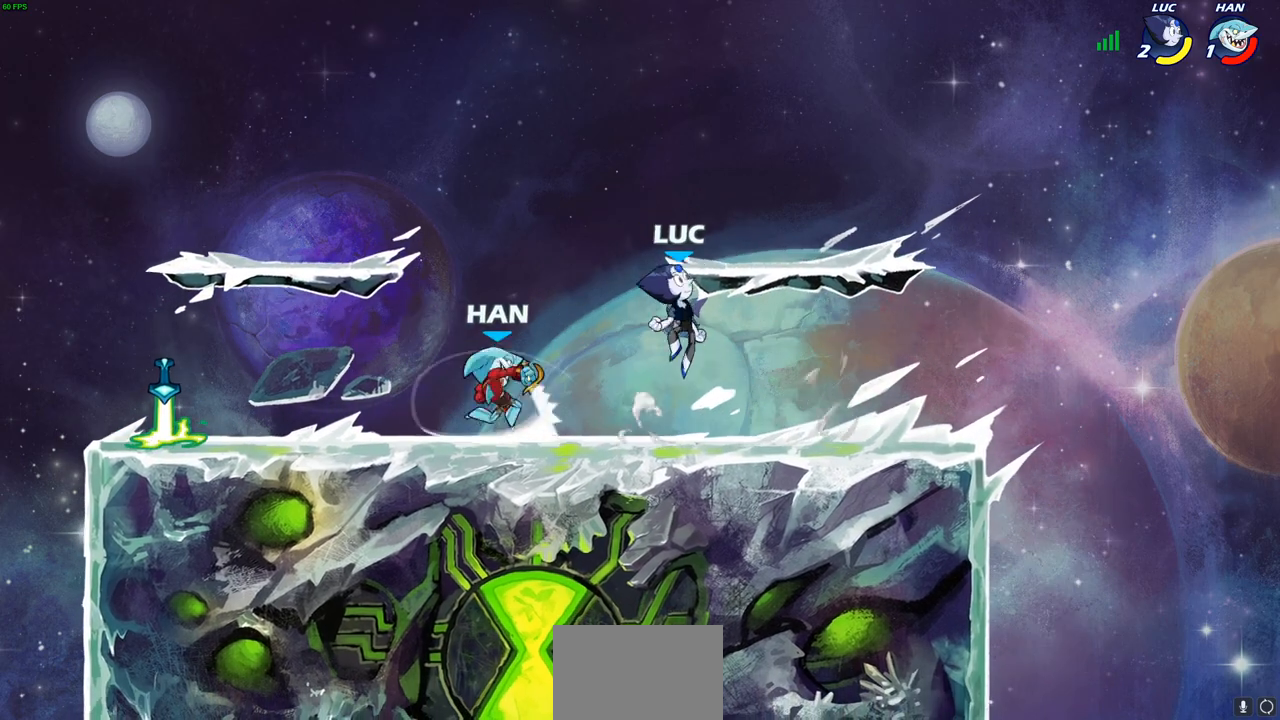
{"dt_ms": 500, "buttons": ["CIRCLE", "R2"], "left_stick": "left", "right_stick": "center", "events": [[117, "left_stick", "down-left"], [383, "left_stick", "left"], [467, "R2", "down"], [500, "CIRCLE", "down"]]}
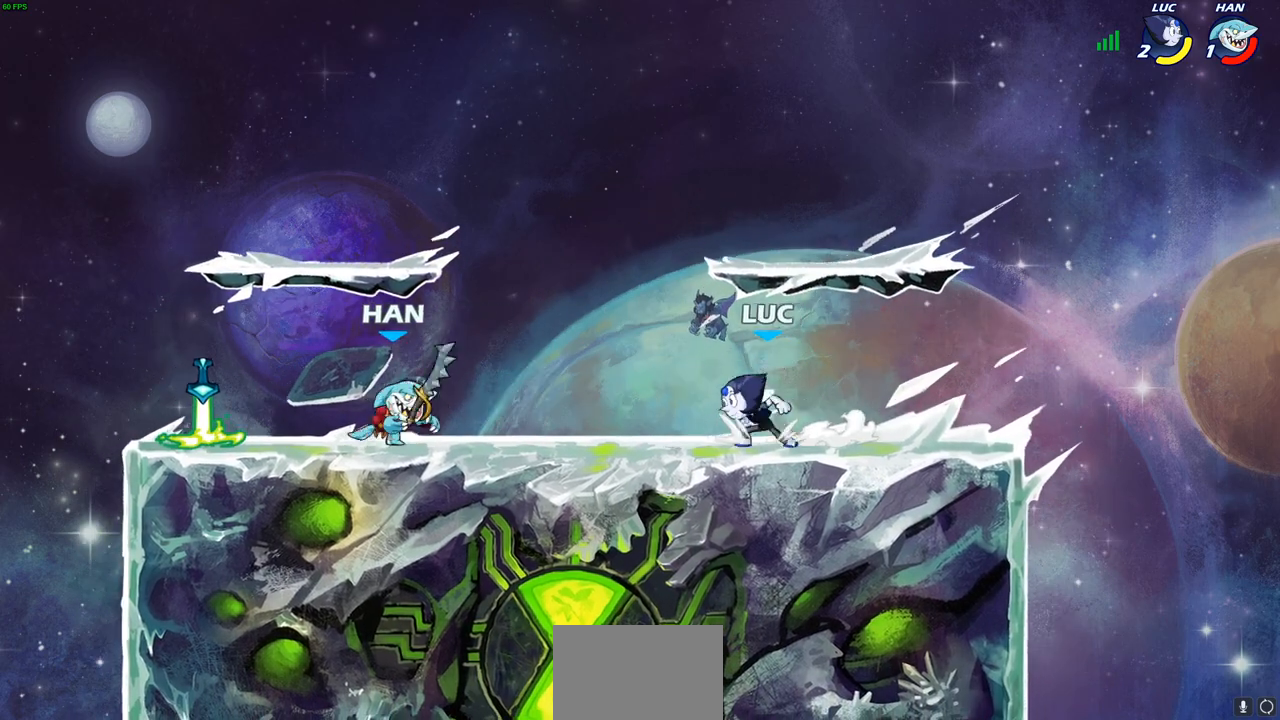
{"dt_ms": 500, "buttons": ["R1"], "left_stick": "up-left", "right_stick": "center", "events": [[83, "CIRCLE", "up"], [83, "R2", "up"], [100, "L1", "down"], [200, "L1", "up"], [250, "left_stick", "center"], [483, "R1", "down"], [483, "left_stick", "up-left"]]}
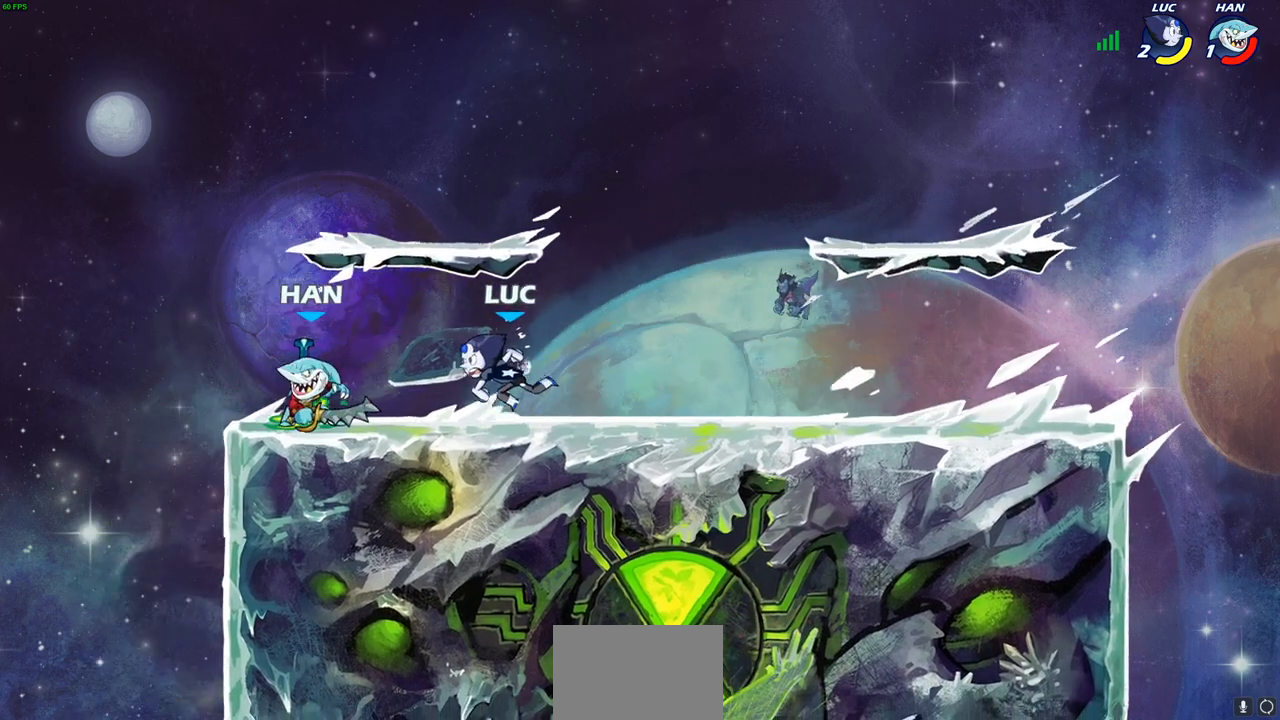
{"dt_ms": 500, "buttons": [], "left_stick": "center", "right_stick": "center", "events": [[50, "R1", "up"], [217, "left_stick", "center"]]}
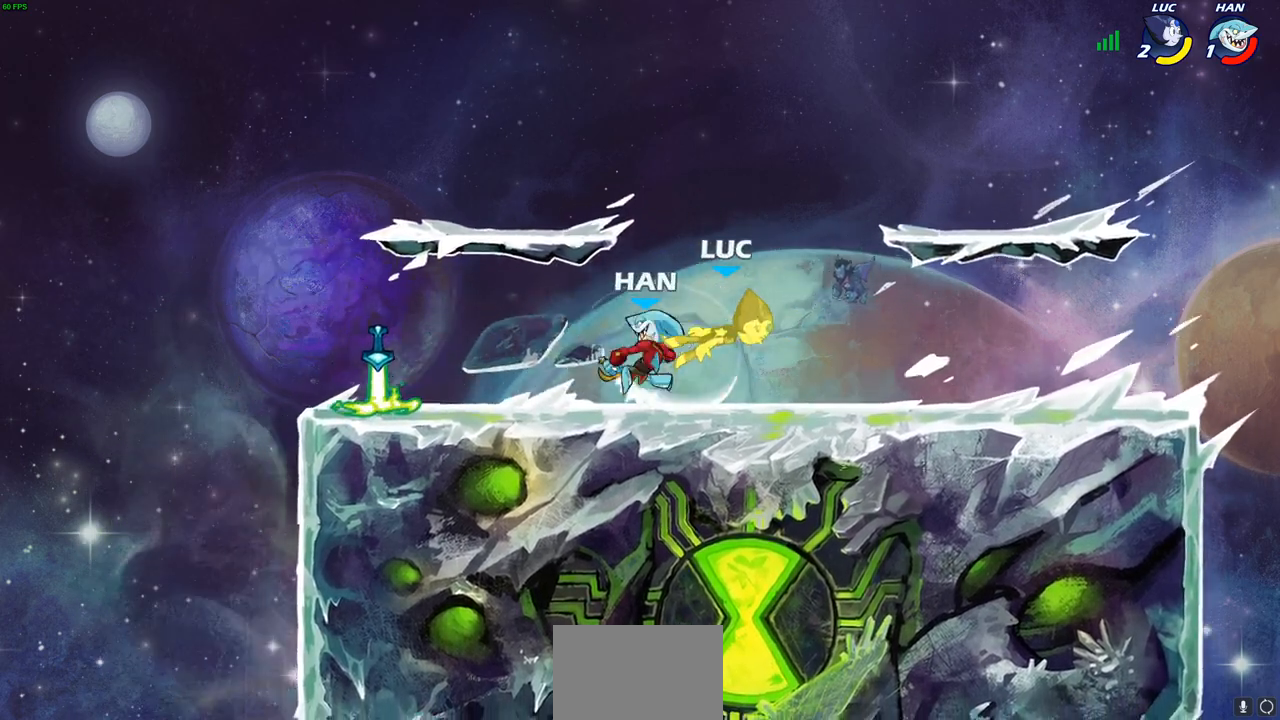
{"dt_ms": 500, "buttons": [], "left_stick": "up-left", "right_stick": "center", "events": [[150, "left_stick", "up-right"], [317, "R2", "down"], [333, "R1", "down"], [417, "R1", "up"], [433, "left_stick", "up-left"], [500, "R2", "up"]]}
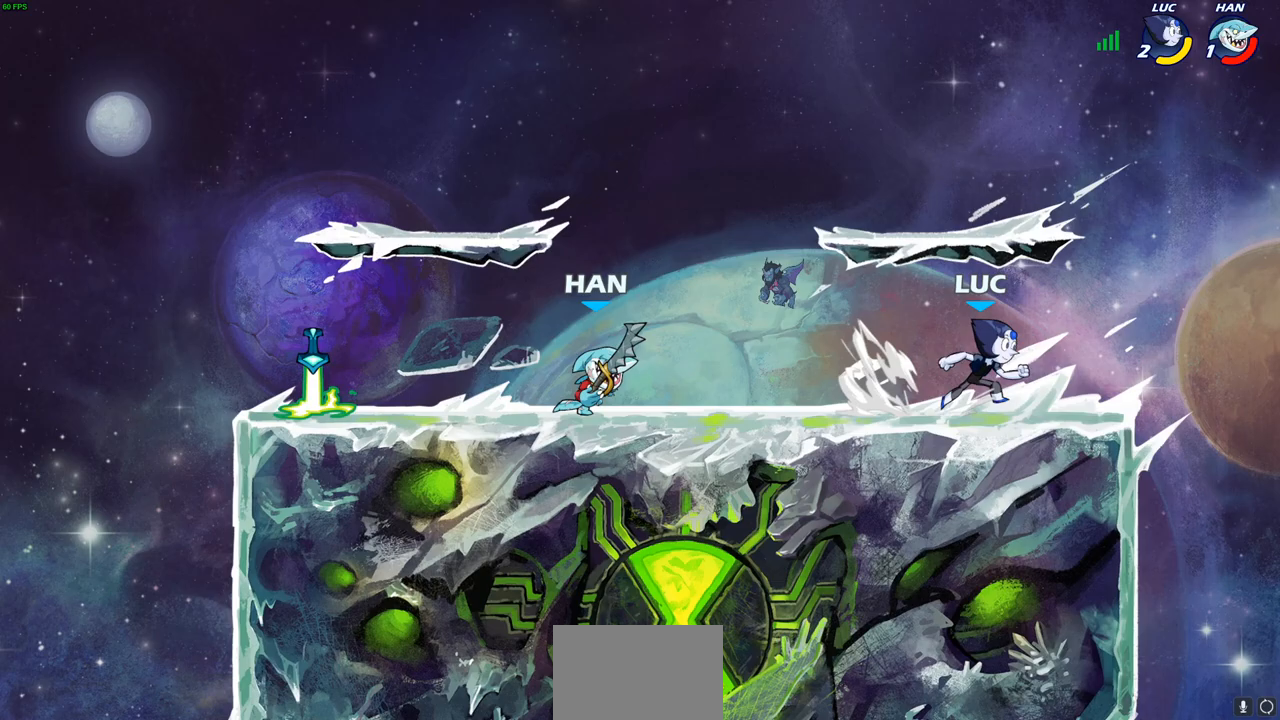
{"dt_ms": 1000, "buttons": [], "left_stick": "center", "right_stick": "center"}
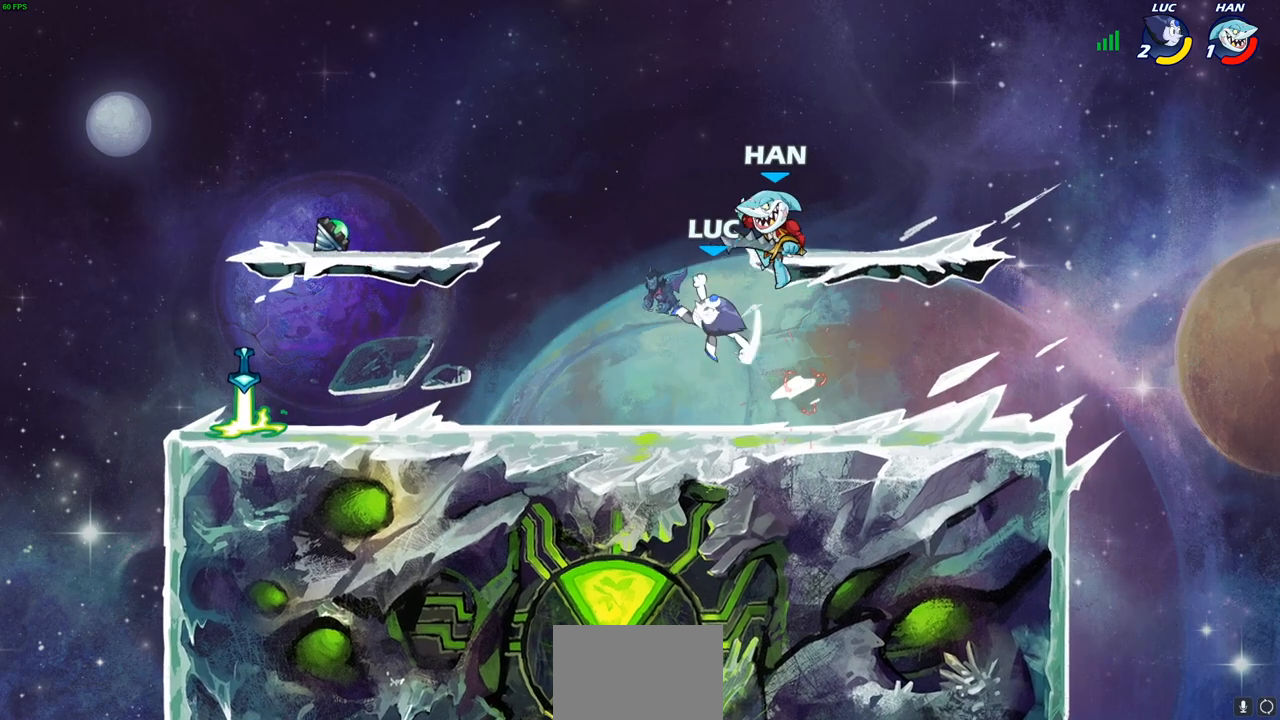
{"dt_ms": 500, "buttons": [], "left_stick": "left", "right_stick": "center", "events": [[417, "left_stick", "left"]]}
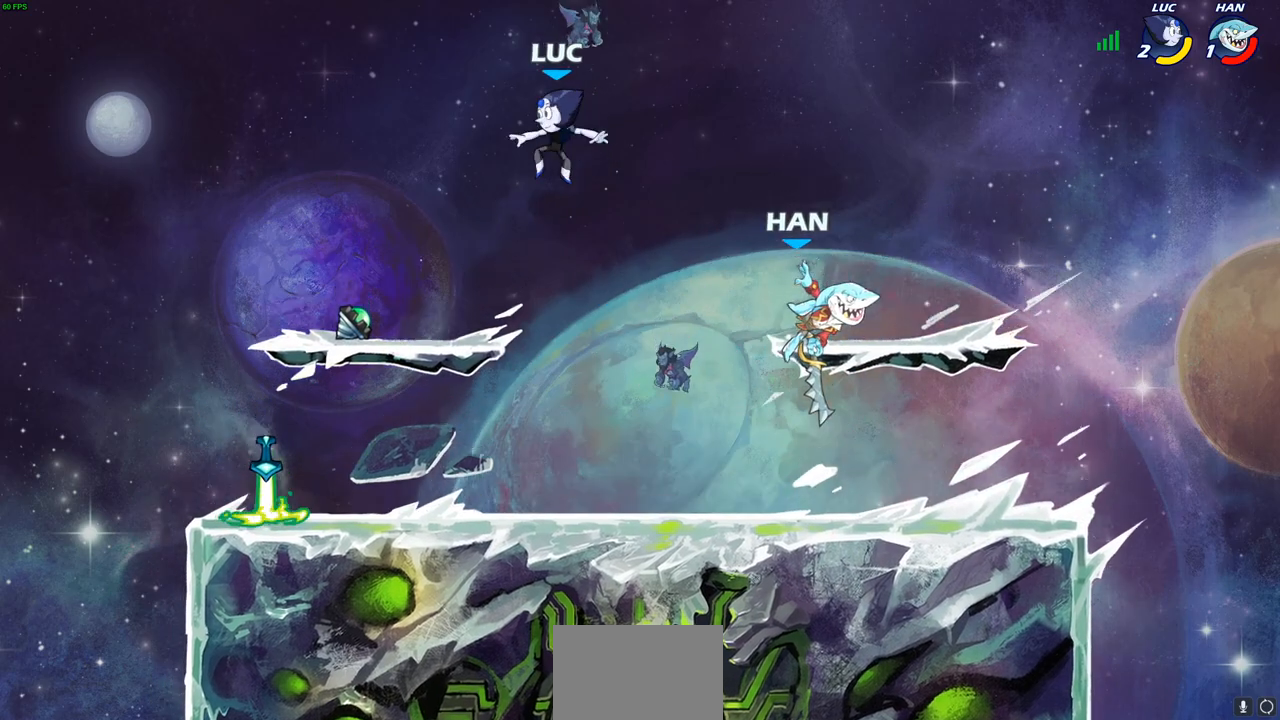
{"dt_ms": 500, "buttons": [], "left_stick": "up-right", "right_stick": "center", "events": [[33, "left_stick", "down-left"], [300, "R1", "down"], [333, "left_stick", "up-left"], [383, "R1", "up"], [383, "left_stick", "up-right"]]}
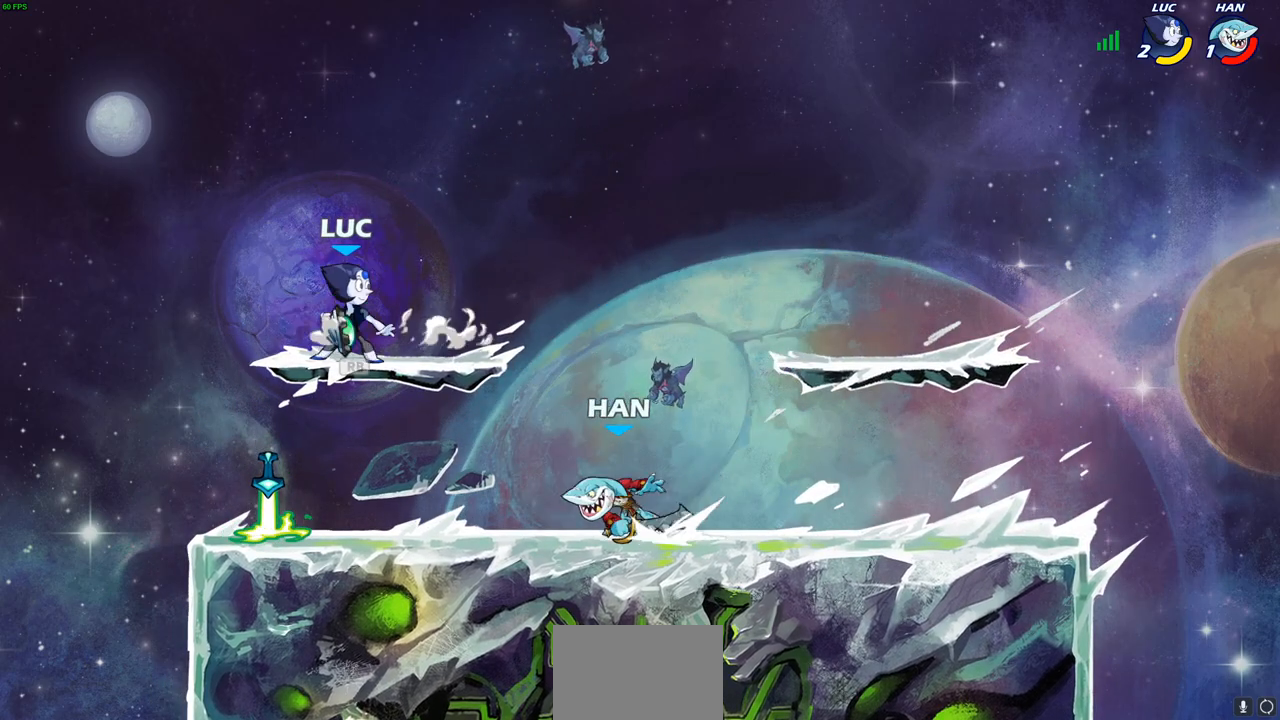
{"dt_ms": 500, "buttons": [], "left_stick": "center", "right_stick": "center", "events": [[33, "left_stick", "center"], [83, "left_stick", "down-right"], [117, "CIRCLE", "down"], [167, "CIRCLE", "up"], [200, "left_stick", "center"]]}
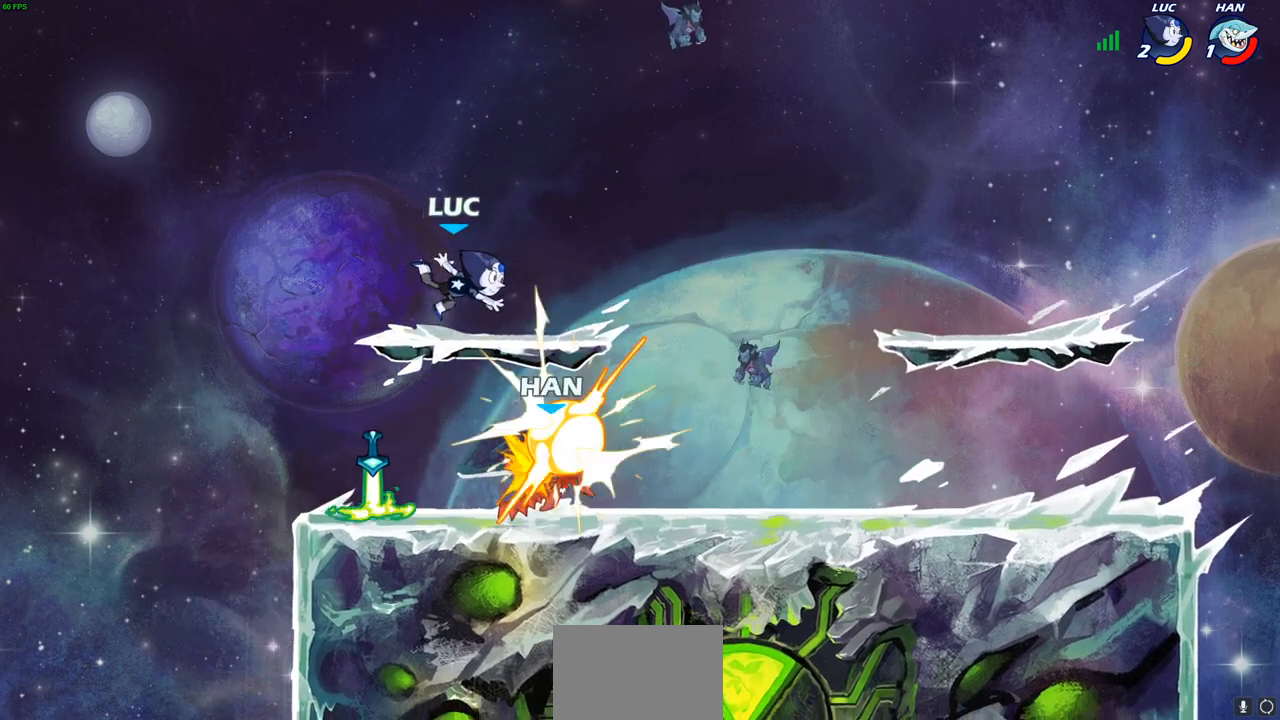
{"dt_ms": 500, "buttons": ["R1"], "left_stick": "right", "right_stick": "center", "events": [[33, "left_stick", "left"], [117, "left_stick", "down-left"], [367, "left_stick", "down-right"], [500, "R1", "down"], [500, "left_stick", "right"]]}
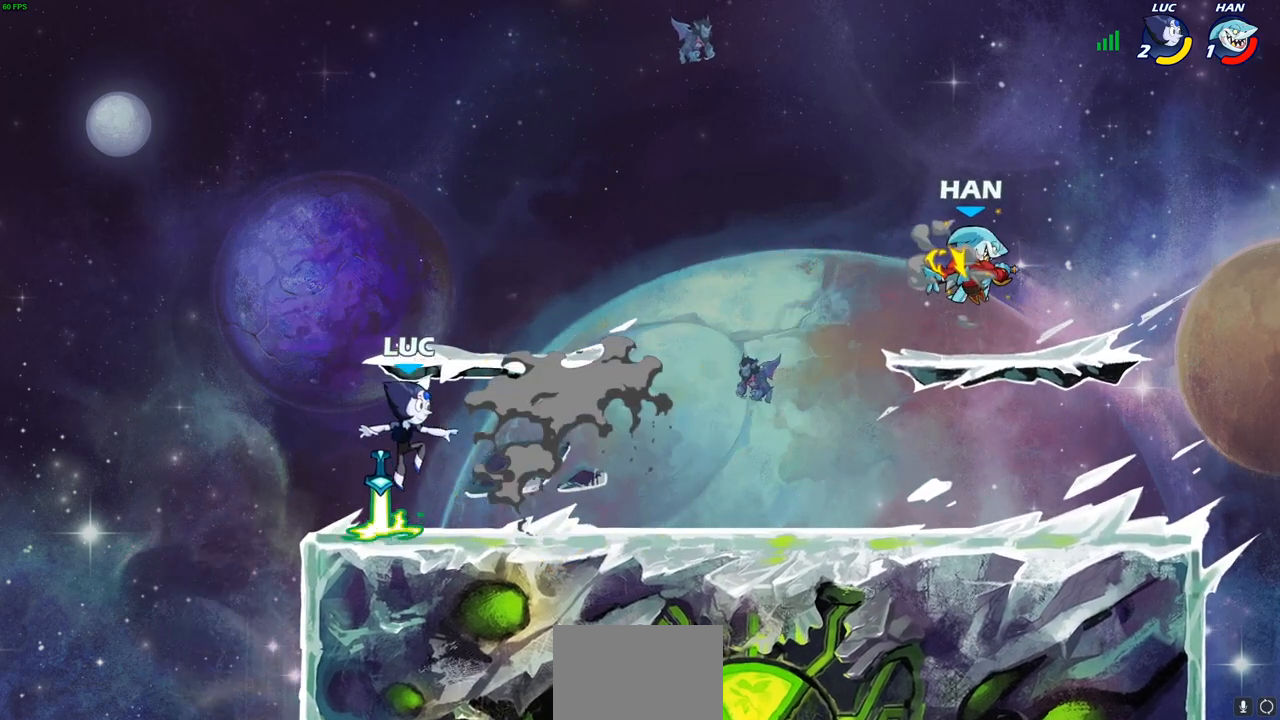
{"dt_ms": 500, "buttons": ["R1"], "left_stick": "right", "right_stick": "center", "events": [[83, "R1", "up"], [150, "CIRCLE", "down"], [150, "R2", "down"], [183, "R1", "down"], [250, "CIRCLE", "up"], [250, "R1", "up"], [250, "R2", "up"], [483, "R1", "down"]]}
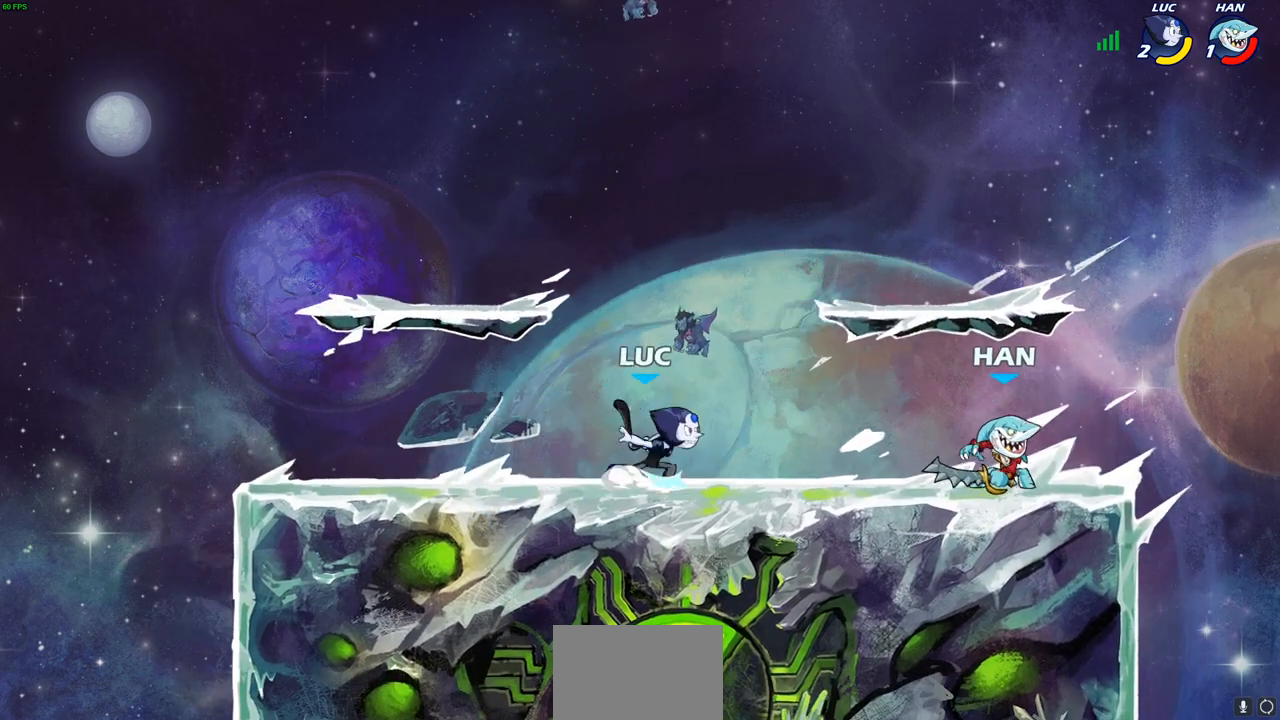
{"dt_ms": 500, "buttons": [], "left_stick": "right", "right_stick": "center", "events": [[100, "R1", "up"]]}
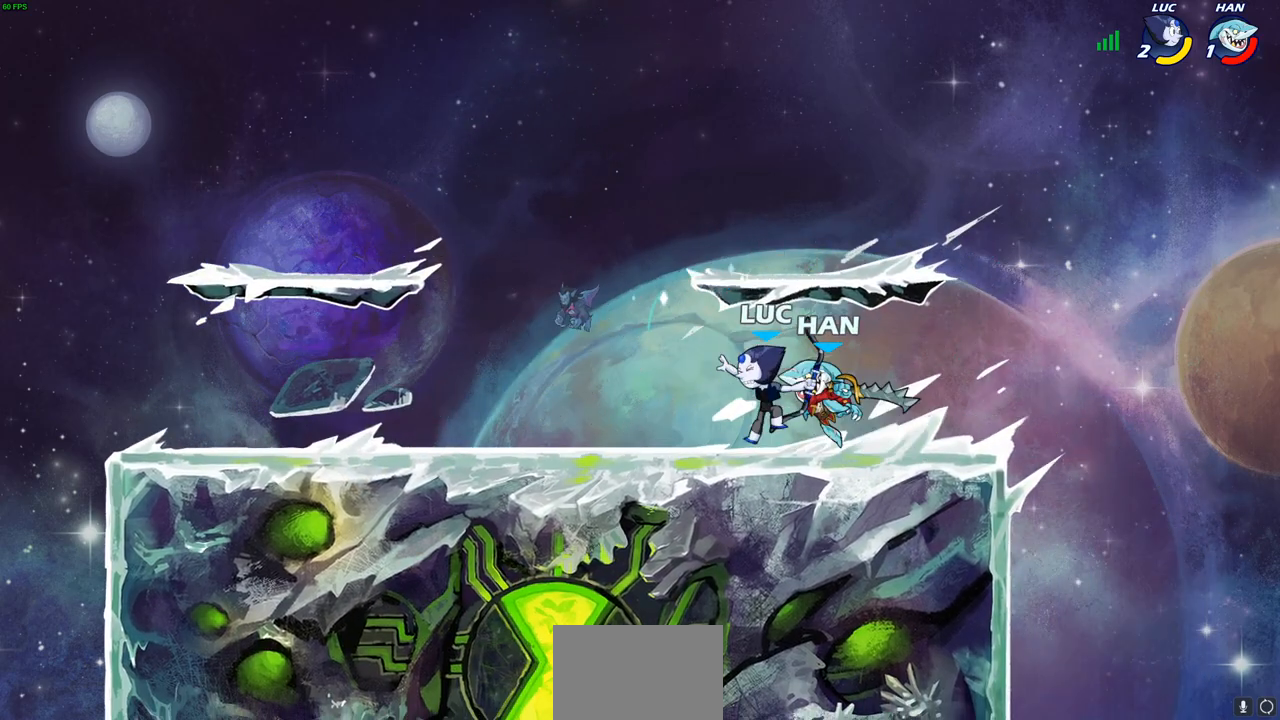
{"dt_ms": 500, "buttons": [], "left_stick": "left", "right_stick": "center", "events": [[117, "left_stick", "center"], [367, "left_stick", "left"]]}
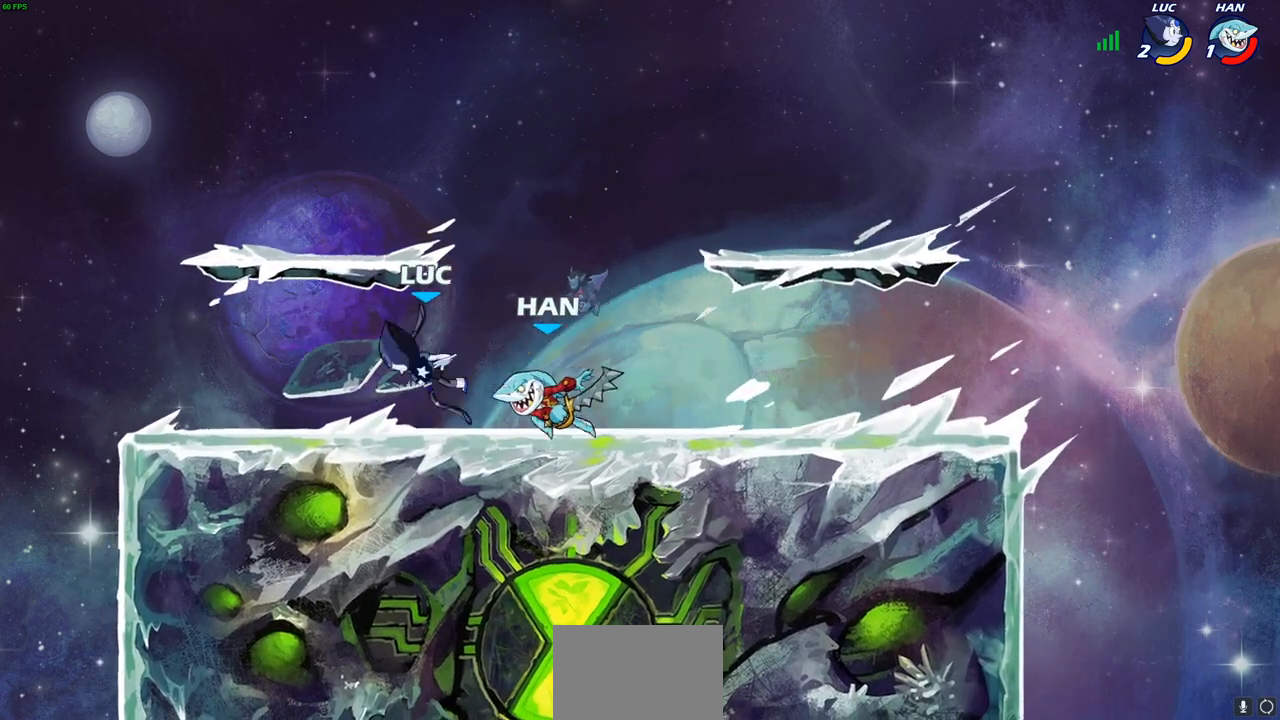
{"dt_ms": 500, "buttons": [], "left_stick": "down-right", "right_stick": "center", "events": [[50, "CROSS", "down"], [133, "R2", "down"], [133, "left_stick", "up"], [200, "CROSS", "up"], [233, "left_stick", "up-right"], [317, "R2", "up"], [417, "left_stick", "down"], [467, "left_stick", "down-right"]]}
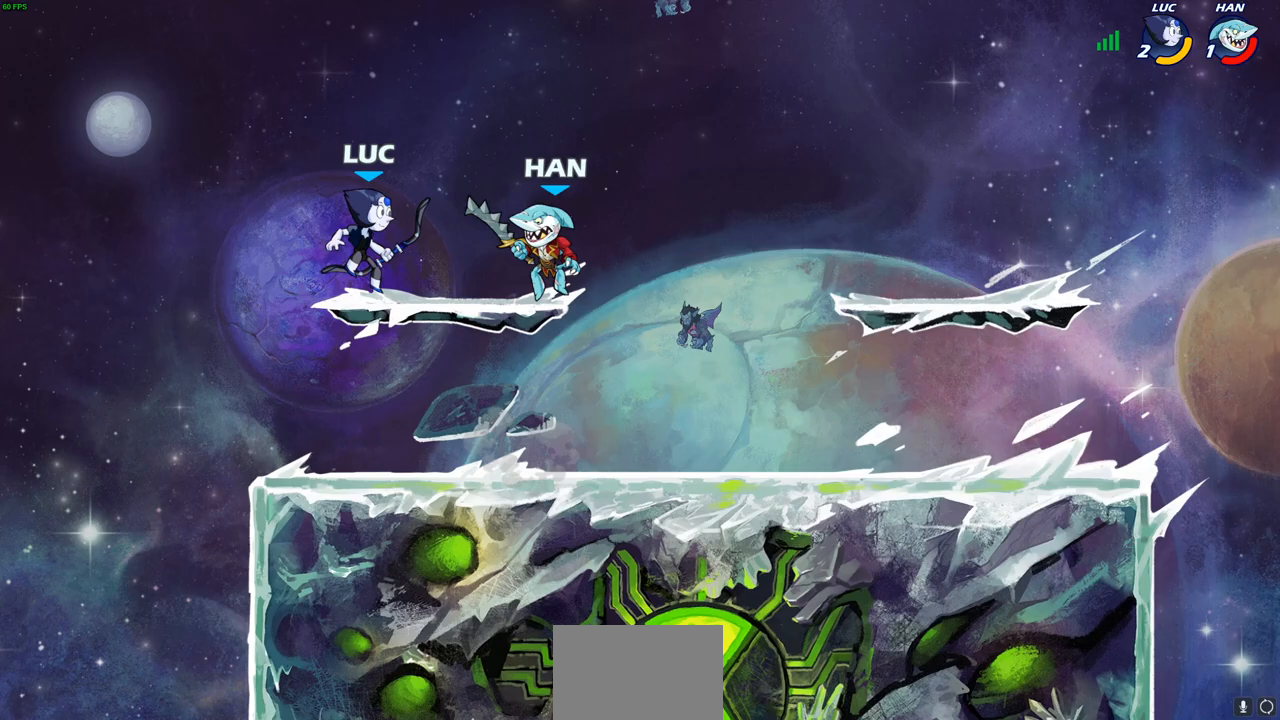
{"dt_ms": 500, "buttons": [], "left_stick": "down-left", "right_stick": "center", "events": [[133, "left_stick", "up-right"], [183, "left_stick", "up-left"], [283, "left_stick", "down-left"]]}
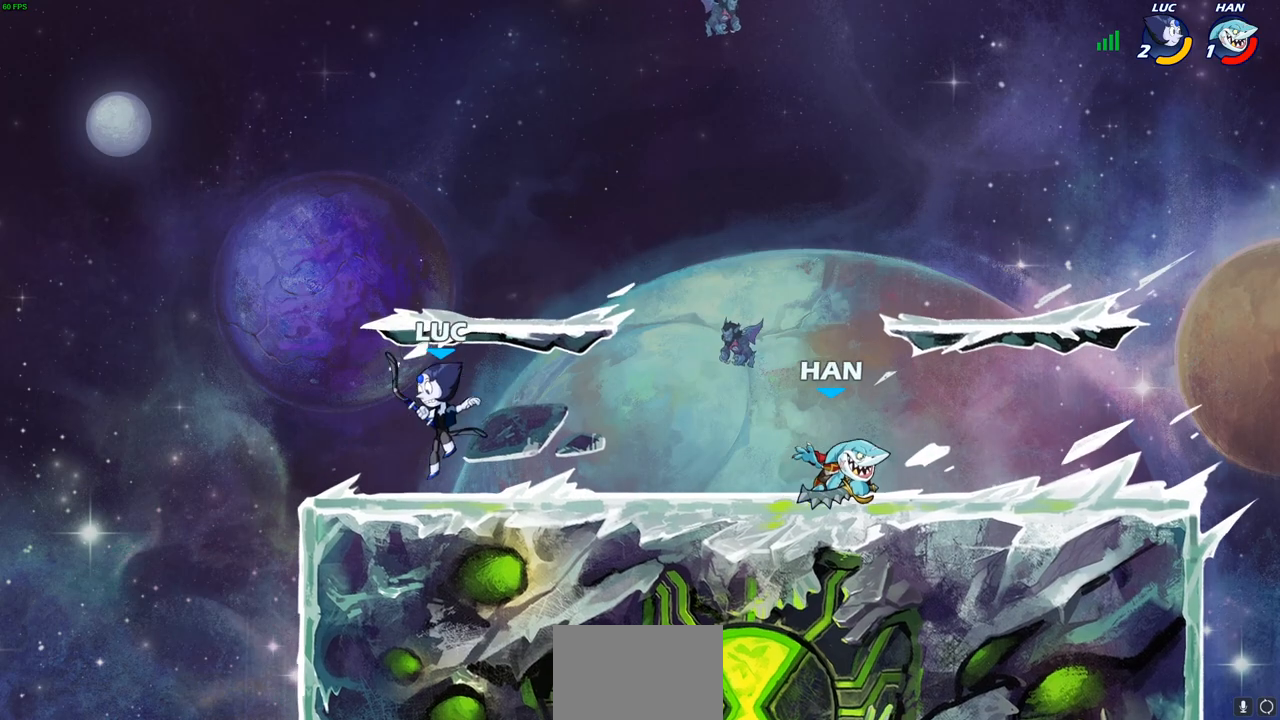
{"dt_ms": 500, "buttons": [], "left_stick": "center", "right_stick": "center", "events": [[17, "left_stick", "down-right"], [133, "R1", "down"], [133, "R2", "down"], [167, "left_stick", "down"], [183, "SQUARE", "down"], [267, "R1", "up"], [267, "R2", "up"], [283, "SQUARE", "up"], [300, "left_stick", "center"], [367, "SQUARE", "down"], [450, "SQUARE", "up"]]}
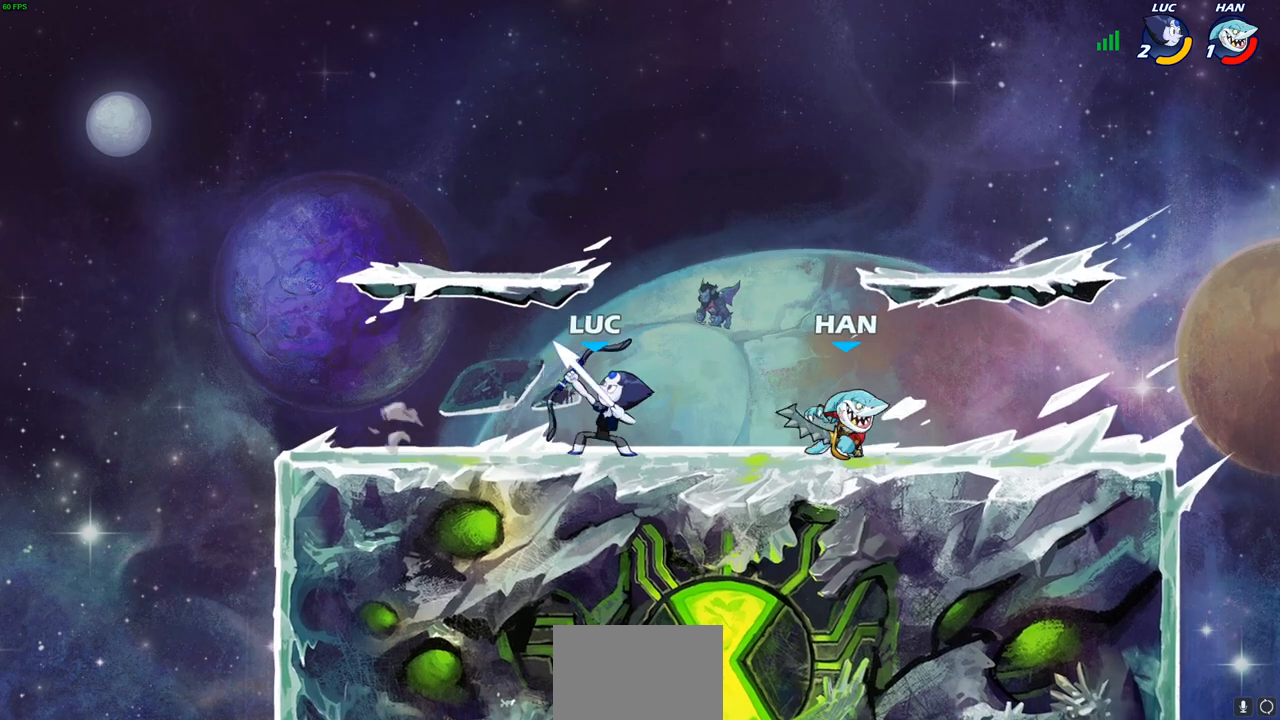
{"dt_ms": 500, "buttons": ["R2"], "left_stick": "up-left", "right_stick": "center", "events": [[50, "SQUARE", "down"], [67, "SQUARE", "up"], [150, "left_stick", "up-left"], [500, "R2", "down"]]}
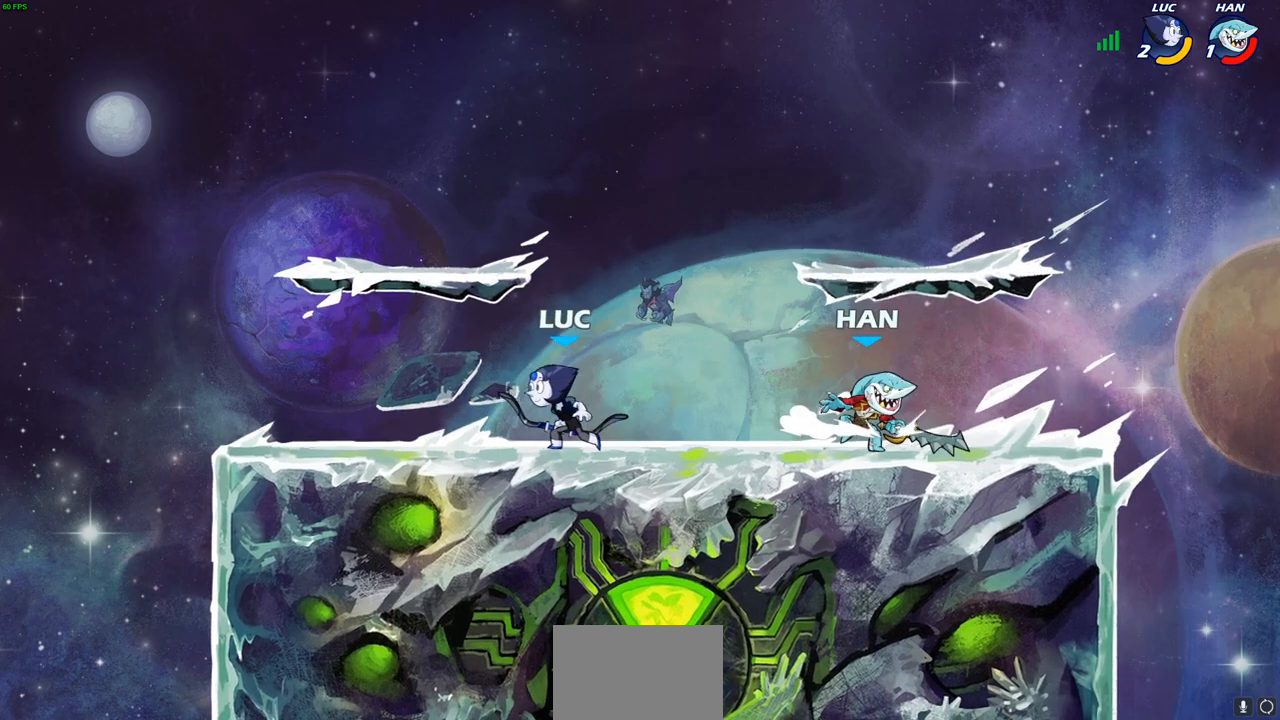
{"dt_ms": 500, "buttons": [], "left_stick": "down", "right_stick": "center", "events": [[133, "R2", "up"], [200, "left_stick", "right"], [417, "SQUARE", "down"], [417, "left_stick", "down"], [500, "SQUARE", "up"]]}
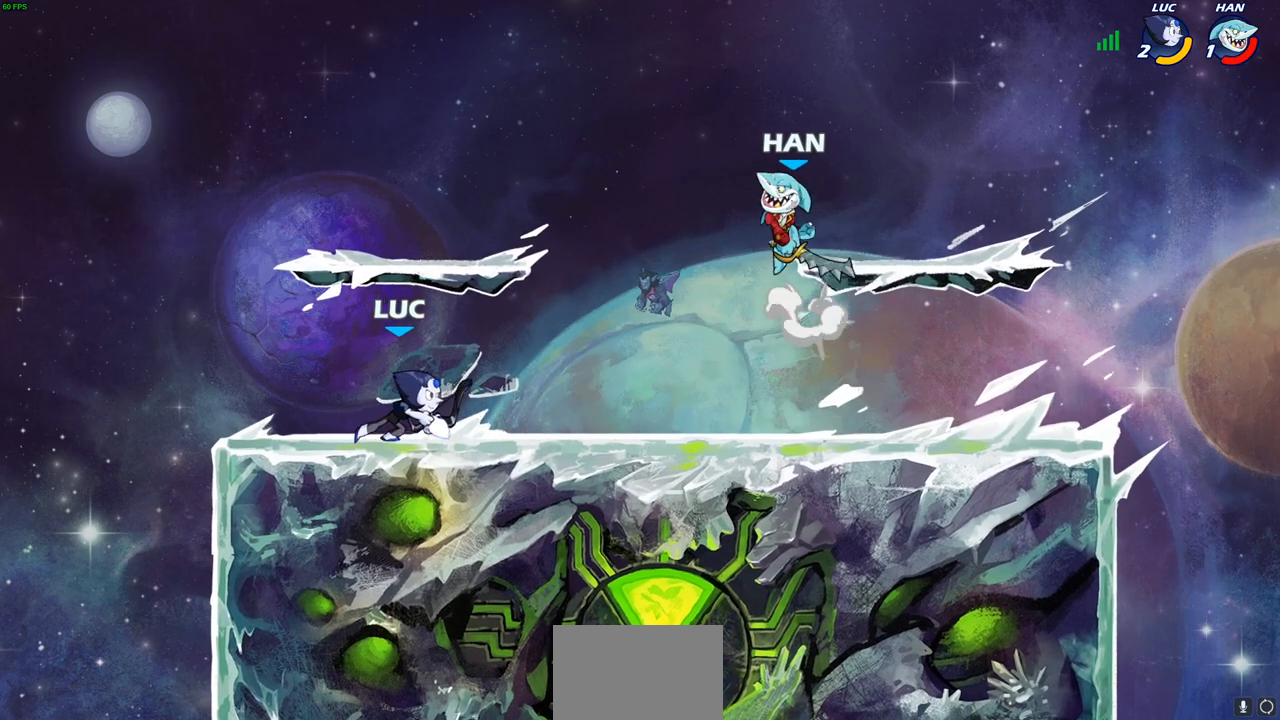
{"dt_ms": 1000, "buttons": [], "left_stick": "right", "right_stick": "center"}
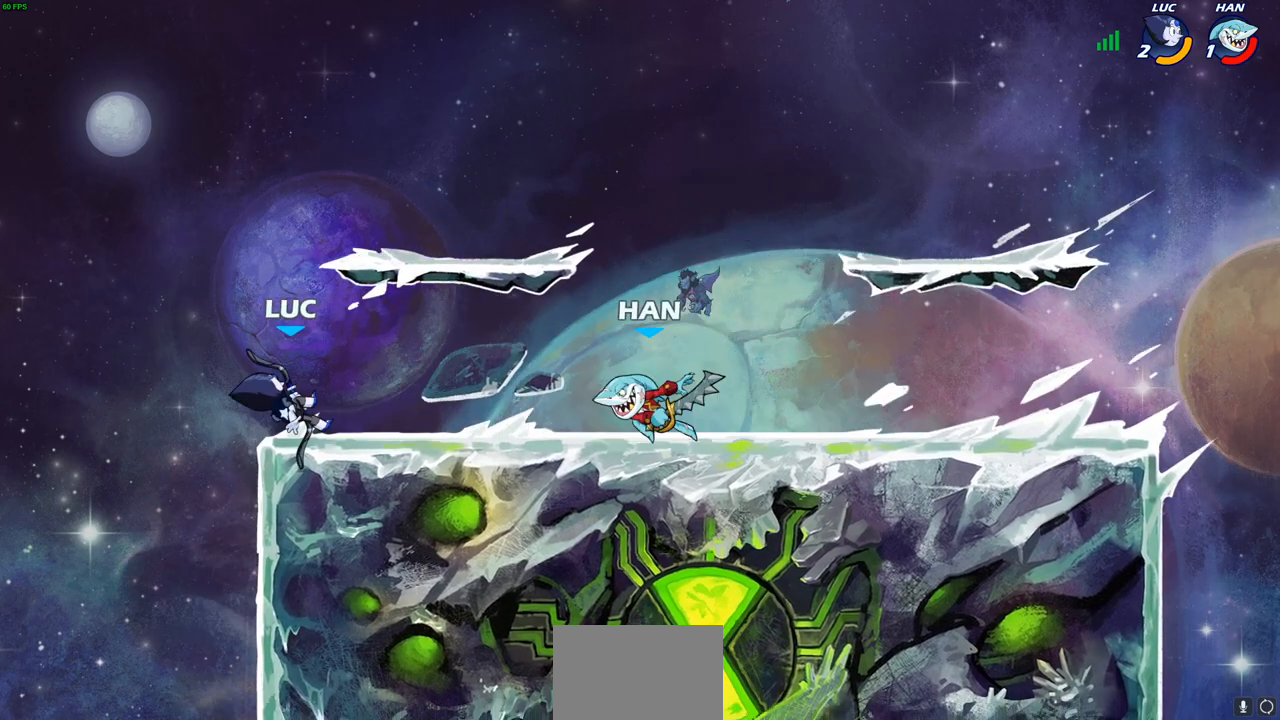
{"dt_ms": 500, "buttons": [], "left_stick": "down-right", "right_stick": "center", "events": [[100, "CROSS", "down"], [100, "left_stick", "up-right"], [200, "CROSS", "up"], [250, "left_stick", "down-right"]]}
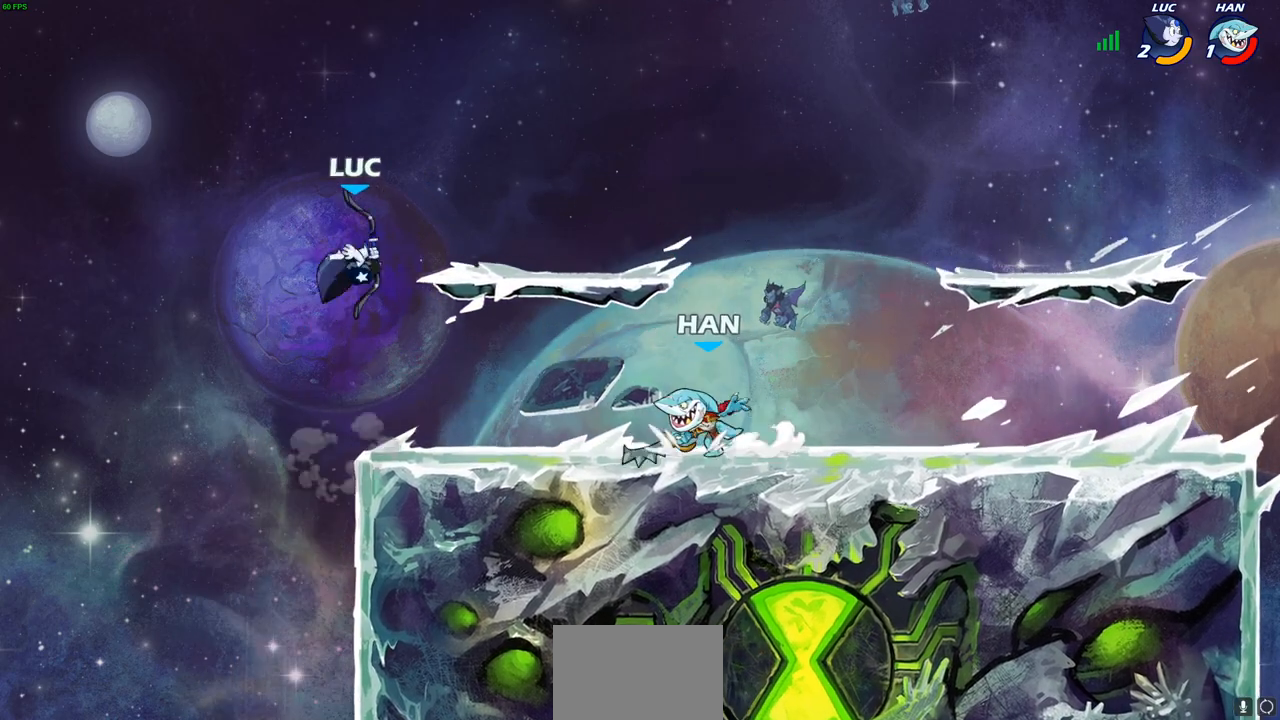
{"dt_ms": 500, "buttons": [], "left_stick": "up-right", "right_stick": "center", "events": [[183, "left_stick", "down-left"], [350, "left_stick", "up-left"], [433, "left_stick", "up-right"]]}
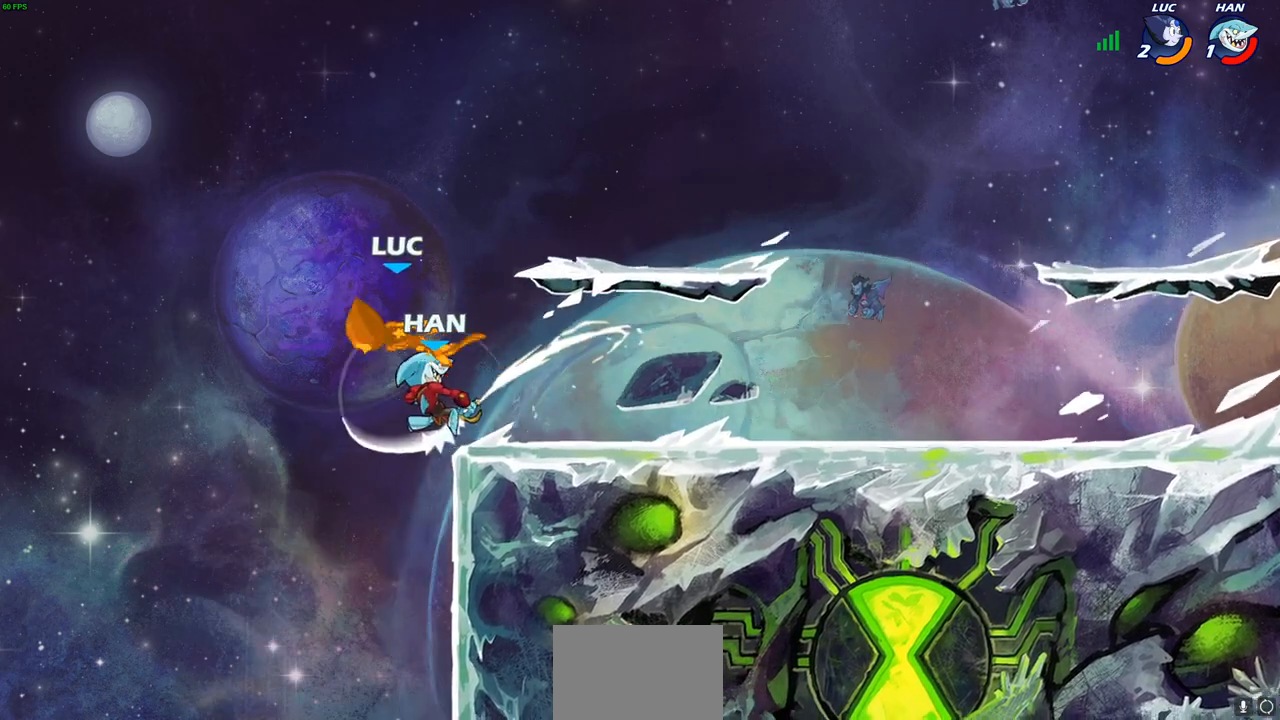
{"dt_ms": 500, "buttons": [], "left_stick": "right", "right_stick": "center", "events": [[267, "R2", "down"], [317, "R1", "down"], [400, "left_stick", "right"], [450, "R1", "up"], [483, "R2", "up"]]}
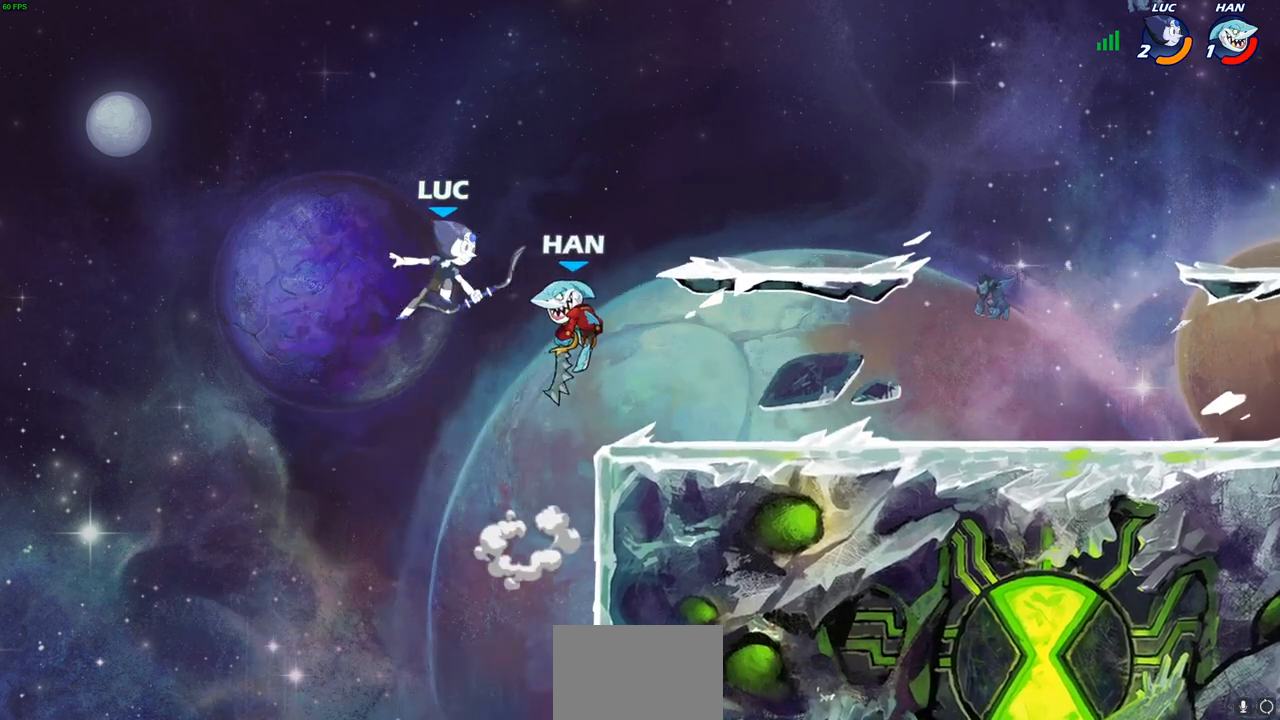
{"dt_ms": 500, "buttons": [], "left_stick": "down-left", "right_stick": "center", "events": [[17, "CROSS", "down"], [67, "left_stick", "down-right"], [167, "CROSS", "up"], [350, "left_stick", "down-left"]]}
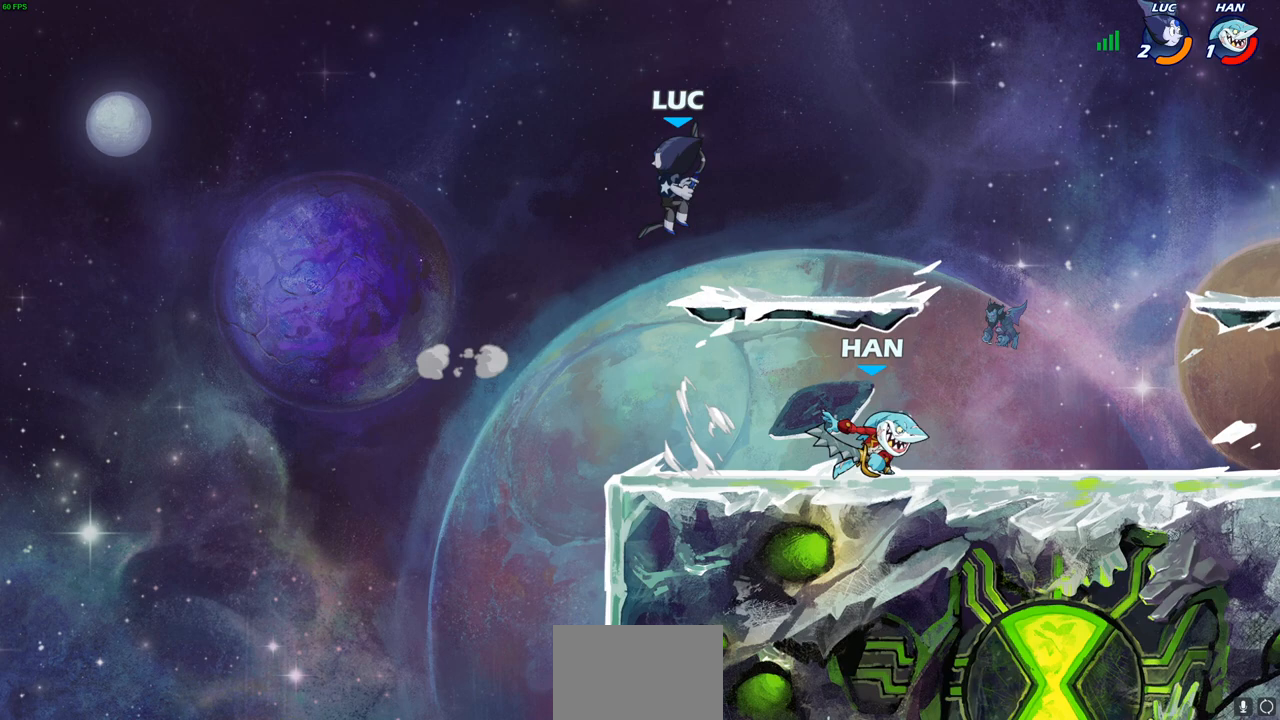
{"dt_ms": 500, "buttons": [], "left_stick": "center", "right_stick": "center", "events": [[200, "left_stick", "down-right"], [317, "SQUARE", "down"], [350, "left_stick", "down-left"], [383, "SQUARE", "up"], [417, "left_stick", "center"]]}